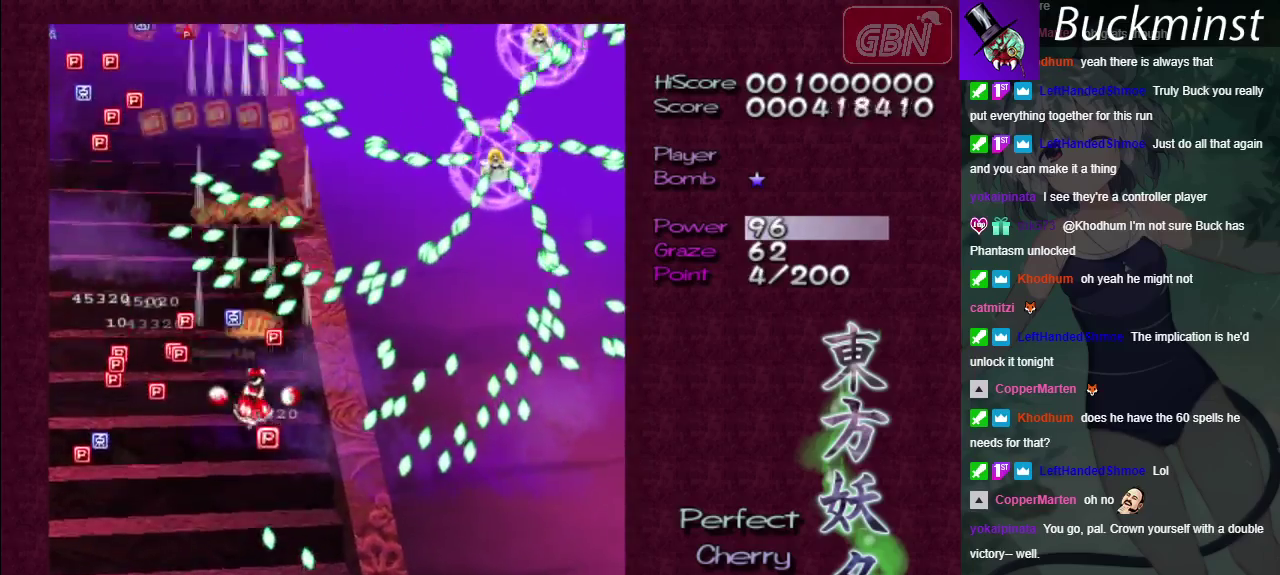
Gameplay with a controller (Xbox layout); each line is a JSON object with the inputs held at the frame after it (dt_ms = milliseconds from this image to that frame). "events" lists button and stick changes between this image and that frame as [ms after this image, input, new state], when the widget could be followed in between. Not read: L3 R3.
{"dt_ms": 400, "buttons": ["A"], "left_stick": "left", "right_stick": "center", "events": [[33, "left_stick", "down-left"], [383, "left_stick", "left"]]}
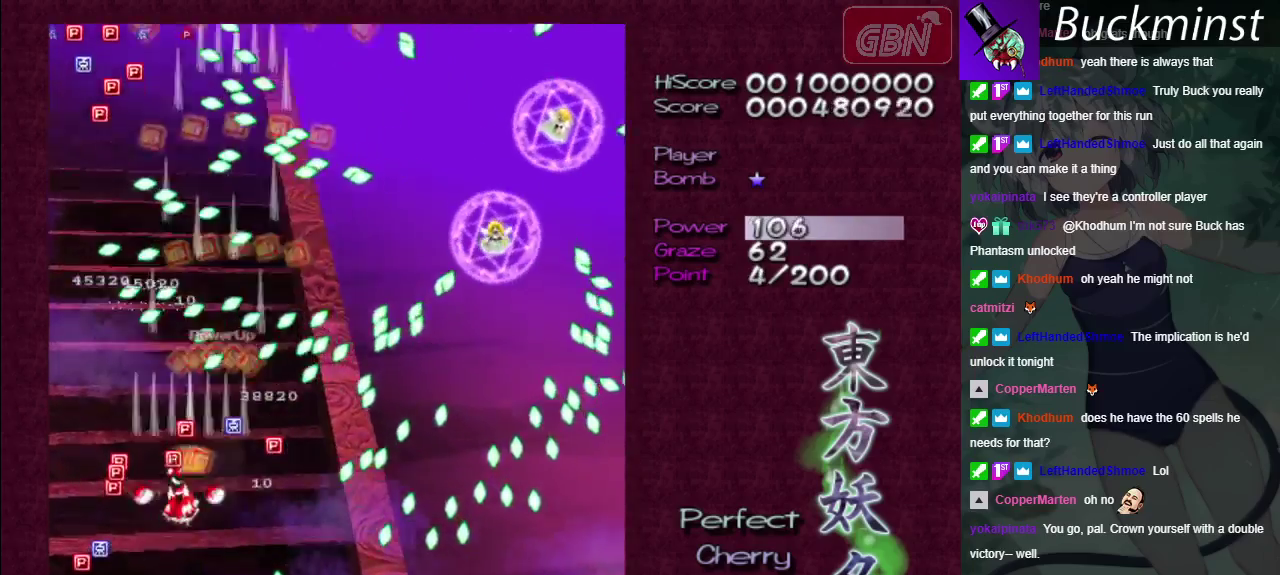
{"dt_ms": 500, "buttons": ["A"], "left_stick": "down-right", "right_stick": "center", "events": [[167, "left_stick", "down-right"]]}
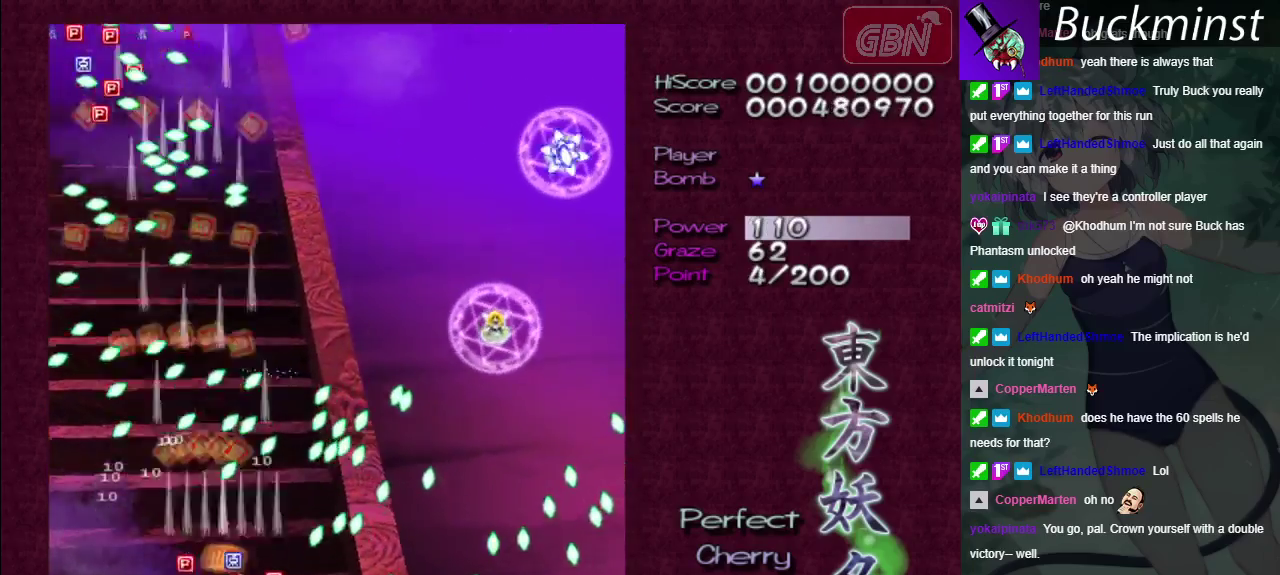
{"dt_ms": 500, "buttons": ["A"], "left_stick": "center", "right_stick": "center", "events": [[100, "left_stick", "down"], [333, "left_stick", "left"], [500, "left_stick", "center"]]}
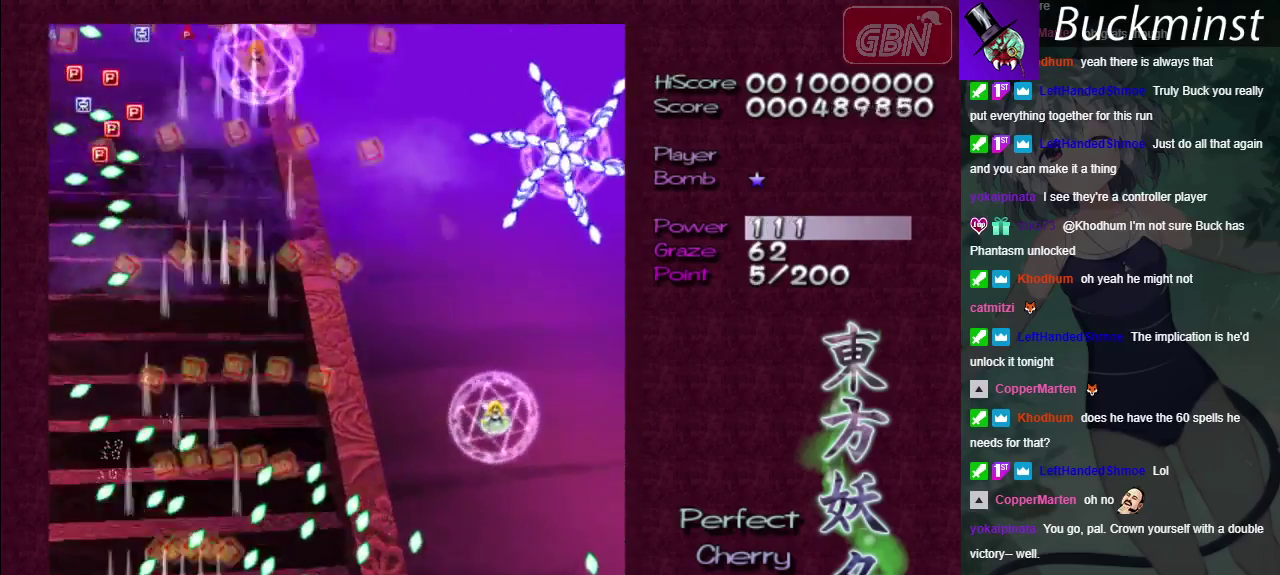
{"dt_ms": 300, "buttons": ["A"], "left_stick": "center", "right_stick": "center", "events": []}
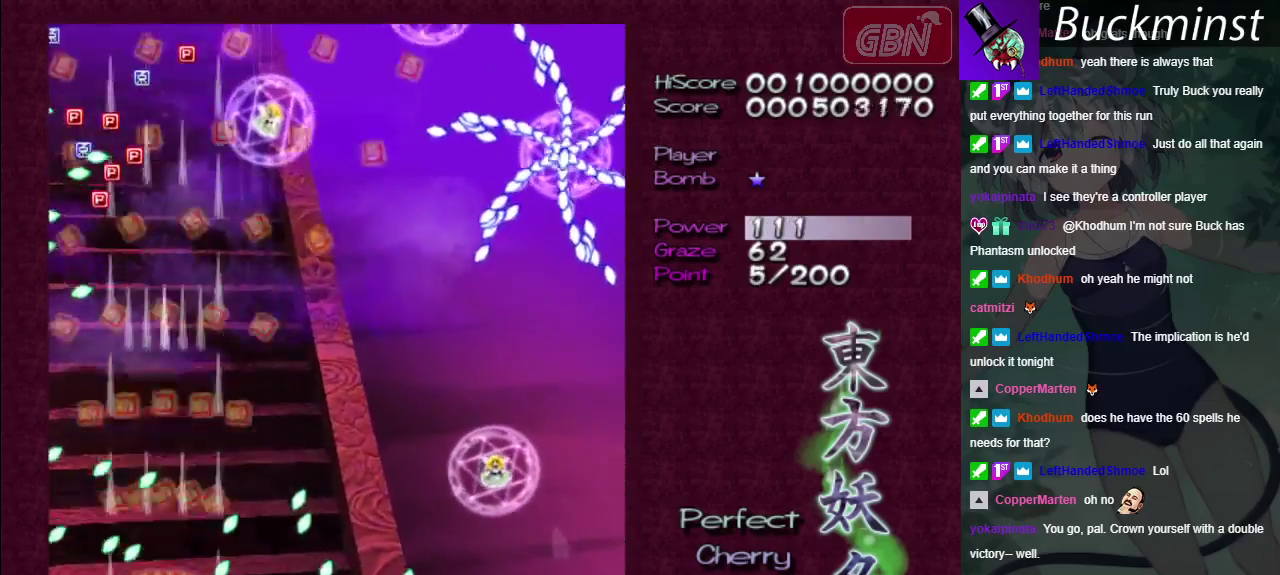
{"dt_ms": 700, "buttons": ["A"], "left_stick": "up-left", "right_stick": "center", "events": [[317, "left_stick", "up"], [667, "left_stick", "up-left"]]}